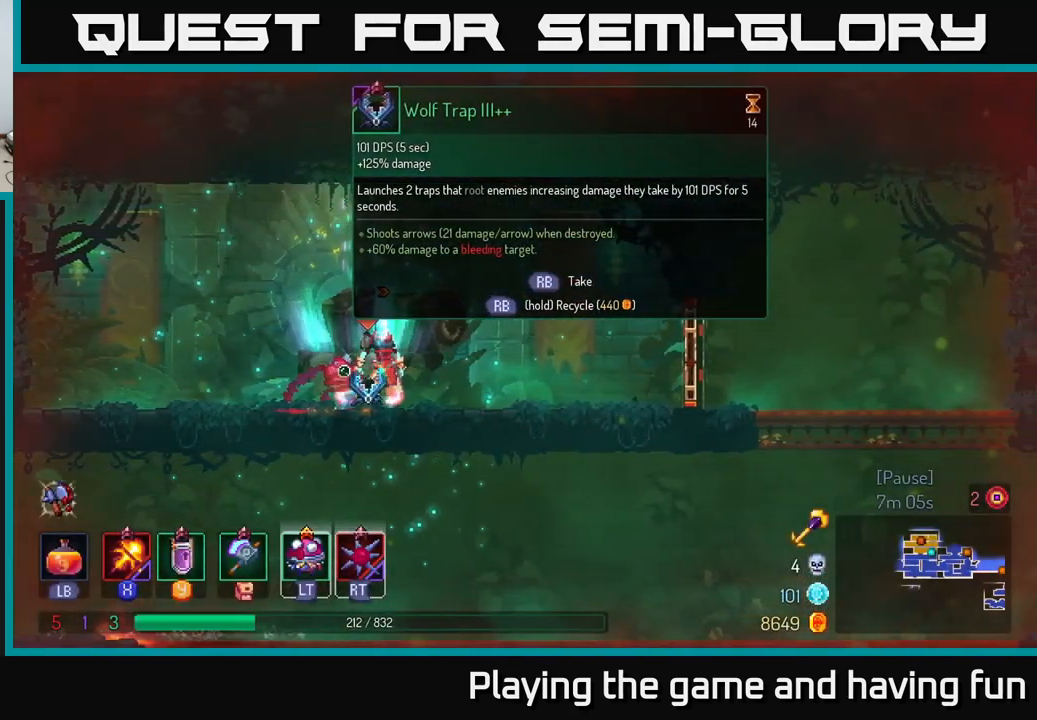
Gameplay with a controller (Xbox layout); each line is a JSON object with the inputs held at the frame after it. "events" lists button and stick changes between this image and that frame as [ms after this image, input, new state], when the widget could be followed in between.
{"buttons": ["R1"], "left_stick": "center", "right_stick": "center", "events": [[33, "R1", "down"]]}
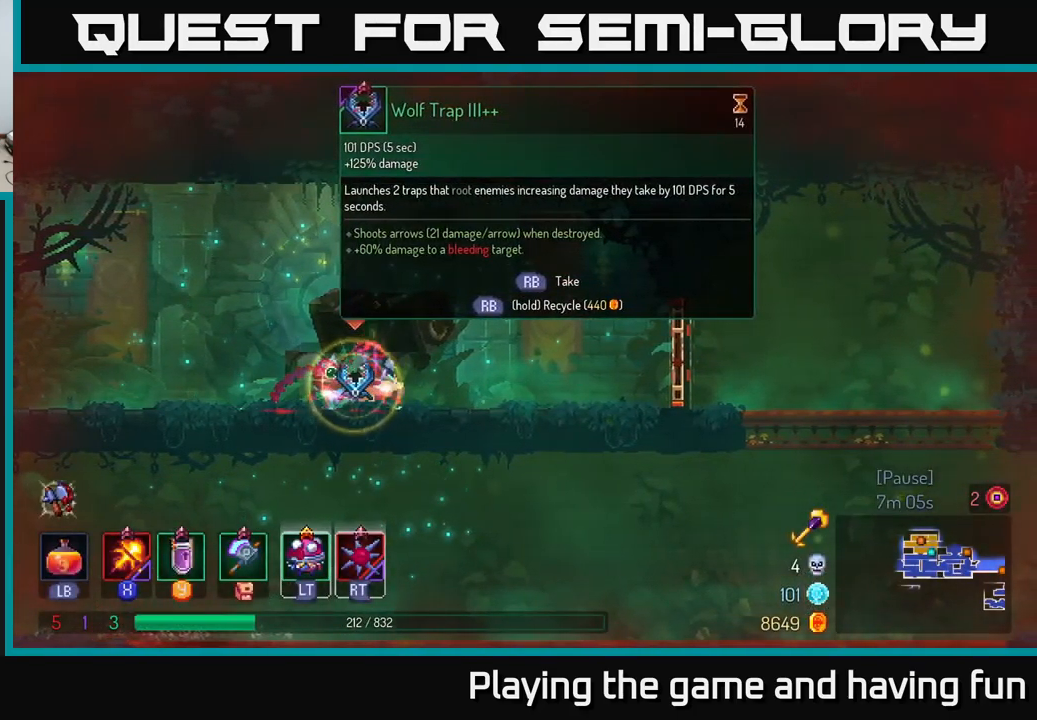
{"buttons": [], "left_stick": "right", "right_stick": "center", "events": [[266, "left_stick", "right"], [333, "R1", "up"], [350, "B", "down"], [500, "B", "up"]]}
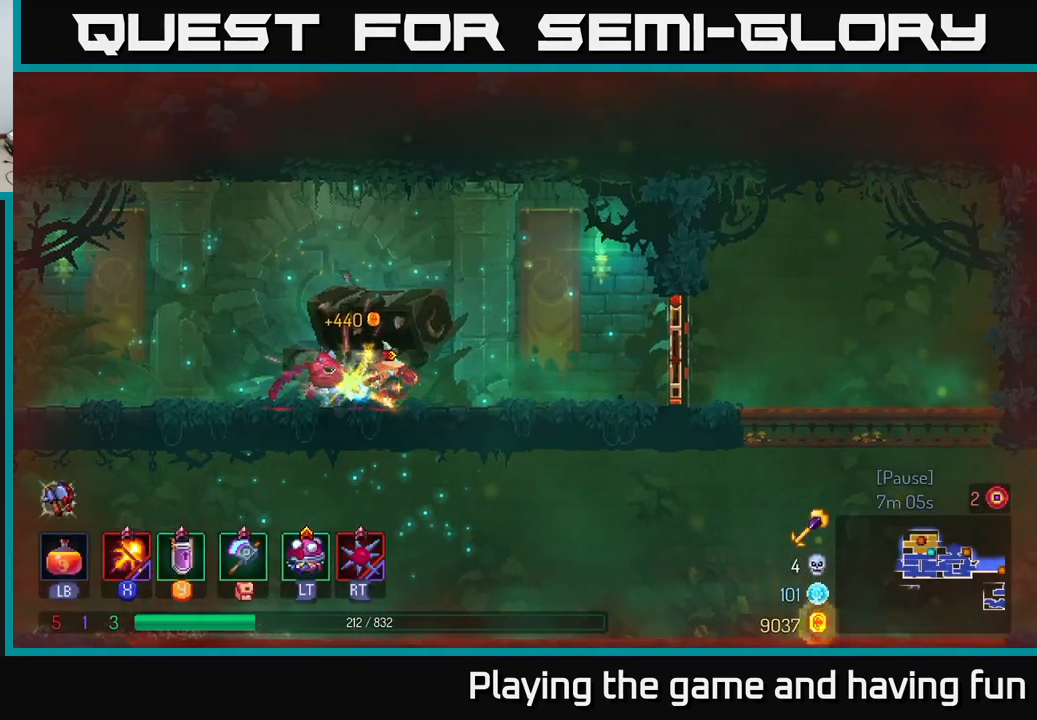
{"buttons": [], "left_stick": "right", "right_stick": "center", "events": [[350, "R1", "down"], [500, "R1", "up"]]}
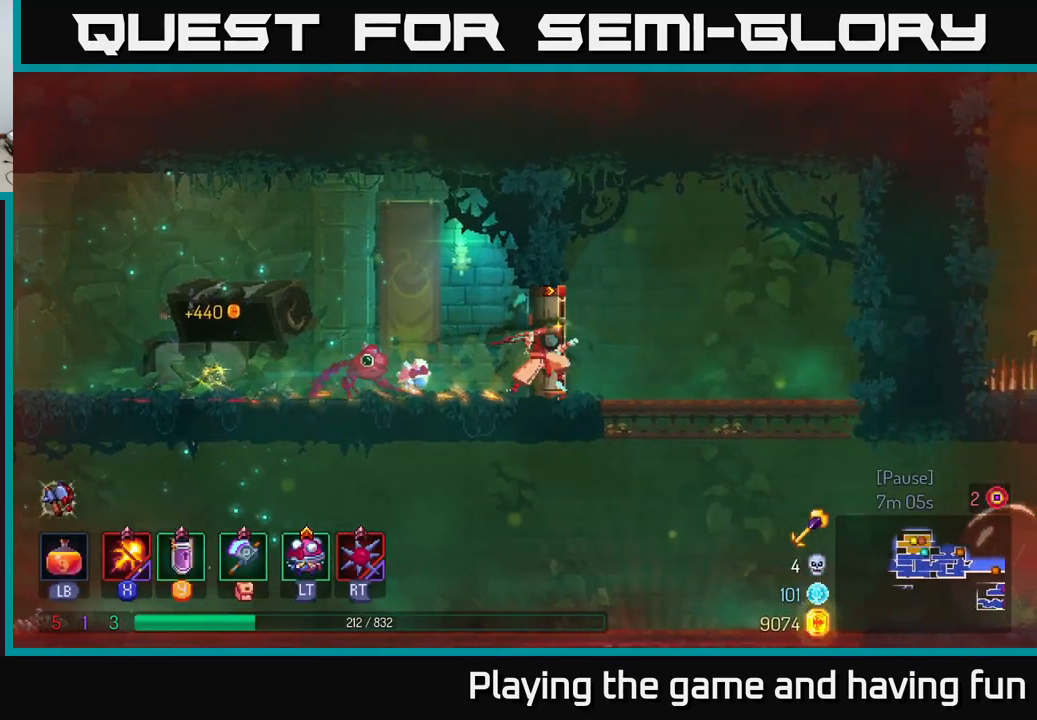
{"buttons": [], "left_stick": "right", "right_stick": "center", "events": [[266, "left_stick", "down"], [300, "A", "down"], [400, "A", "up"], [500, "left_stick", "right"]]}
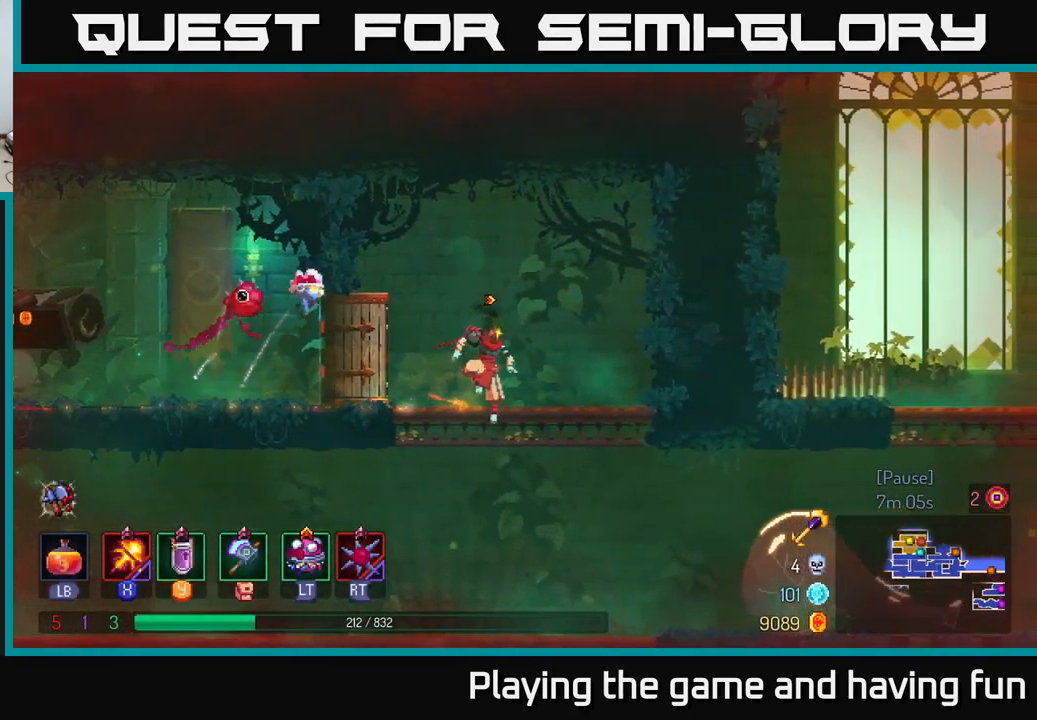
{"buttons": [], "left_stick": "right", "right_stick": "center", "events": [[266, "B", "down"], [416, "B", "up"]]}
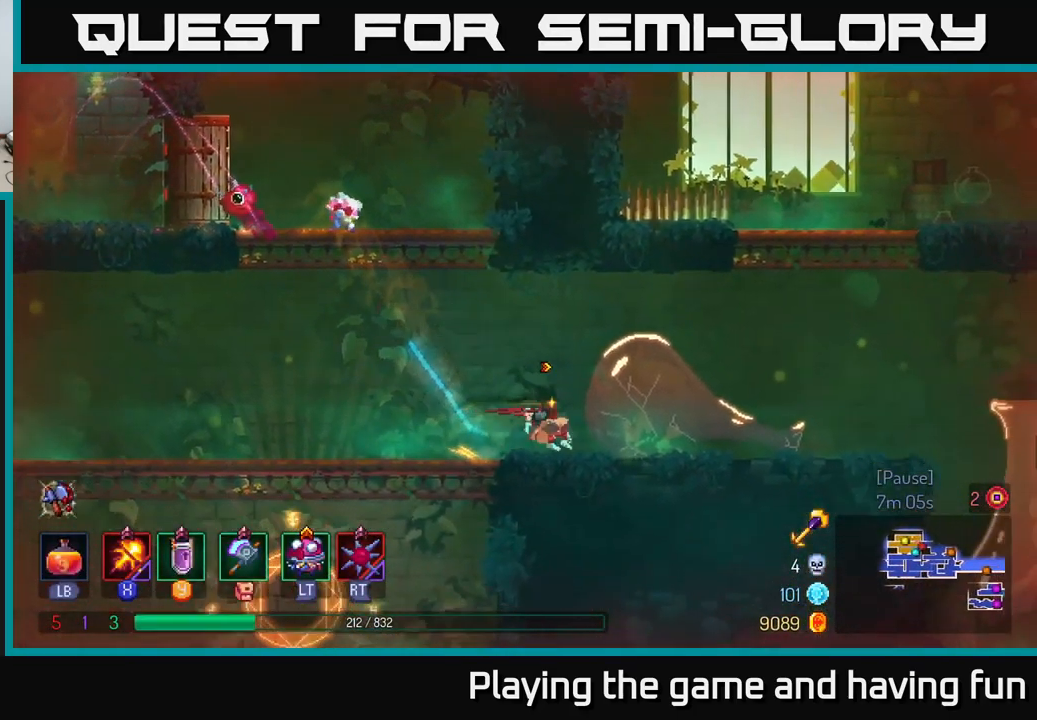
{"buttons": ["A"], "left_stick": "right", "right_stick": "center", "events": [[300, "A", "down"], [383, "A", "up"], [450, "A", "down"]]}
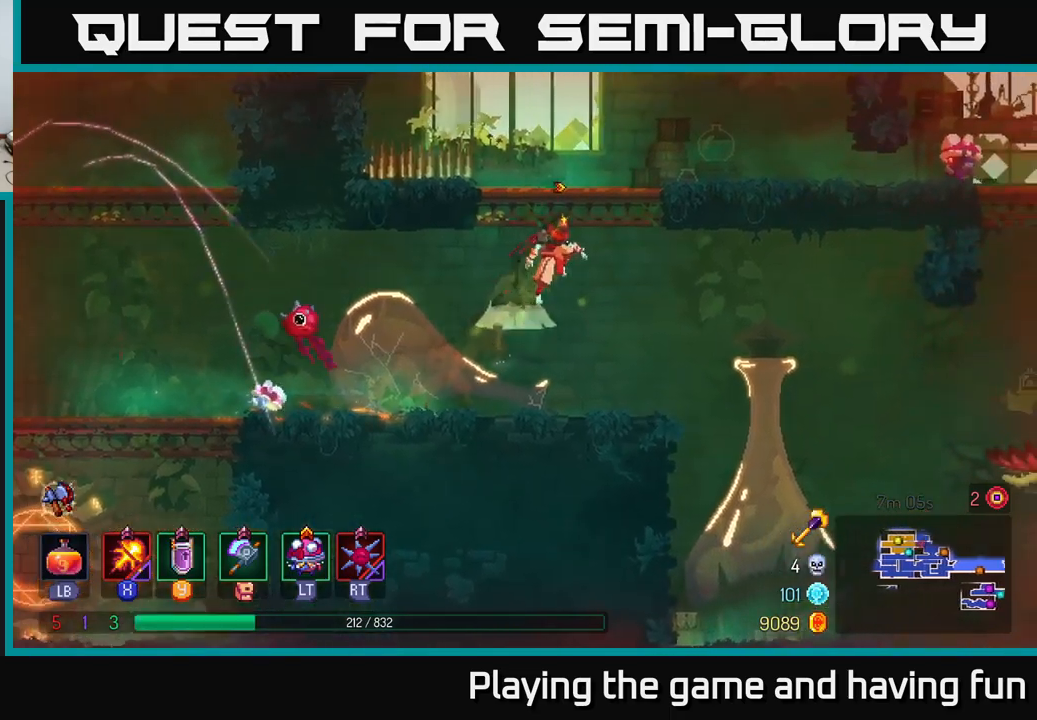
{"buttons": ["X"], "left_stick": "right", "right_stick": "center", "events": [[133, "A", "up"], [400, "X", "down"]]}
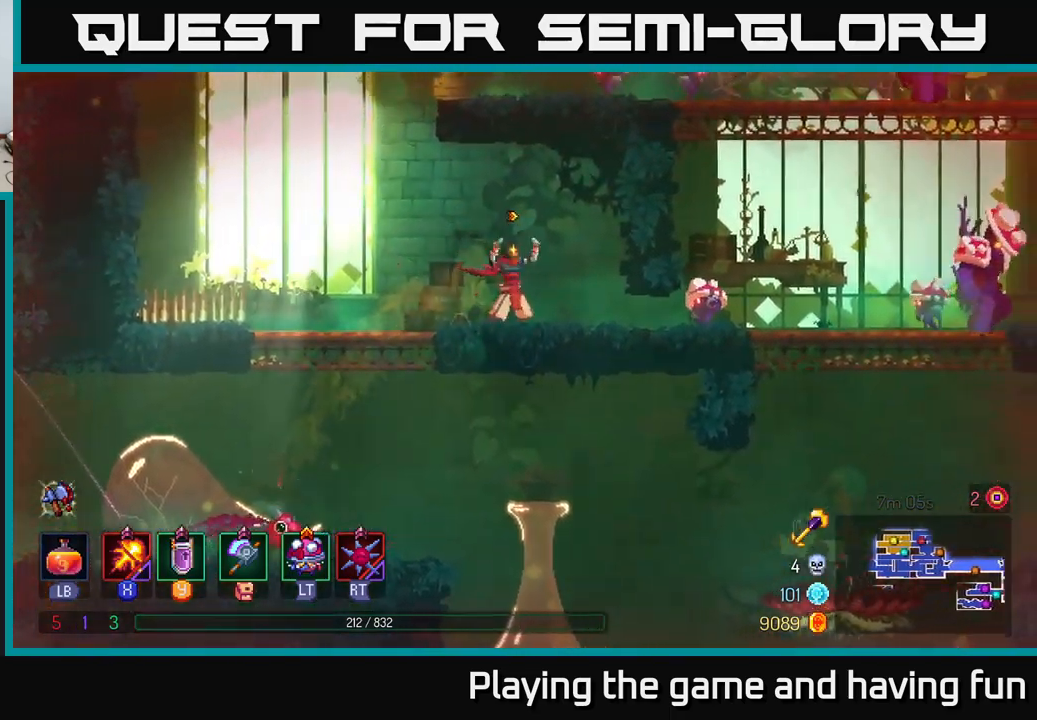
{"buttons": ["X"], "left_stick": "center", "right_stick": "center", "events": [[183, "left_stick", "center"]]}
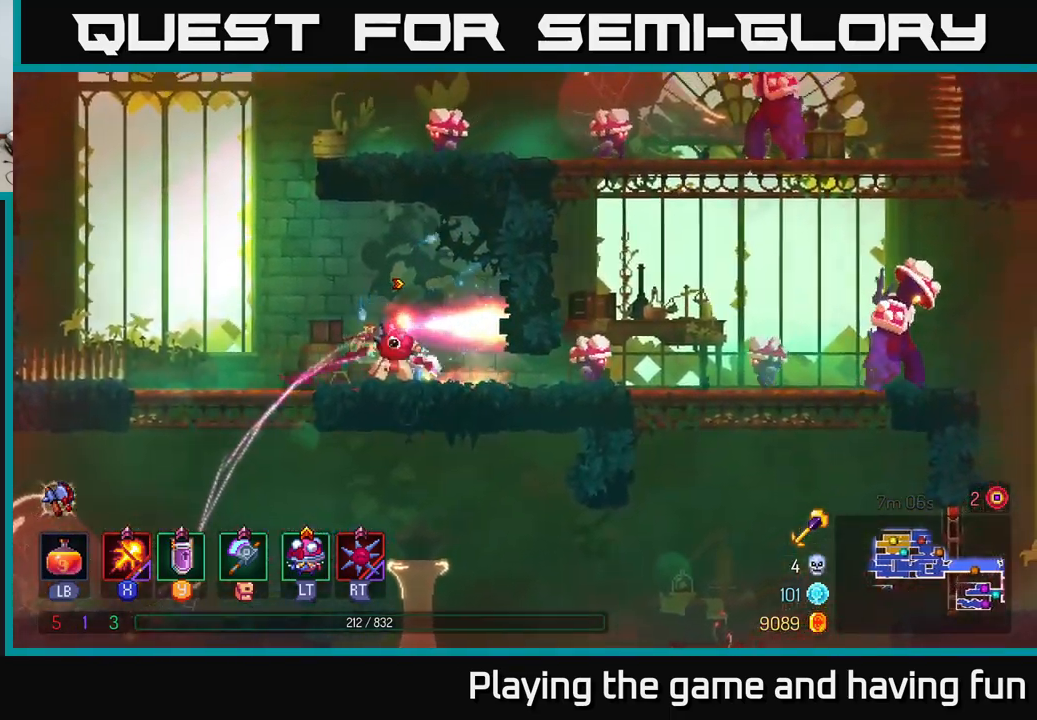
{"buttons": ["X"], "left_stick": "right", "right_stick": "center", "events": [[67, "X", "up"], [150, "left_stick", "right"], [200, "B", "down"], [333, "B", "up"], [417, "X", "down"]]}
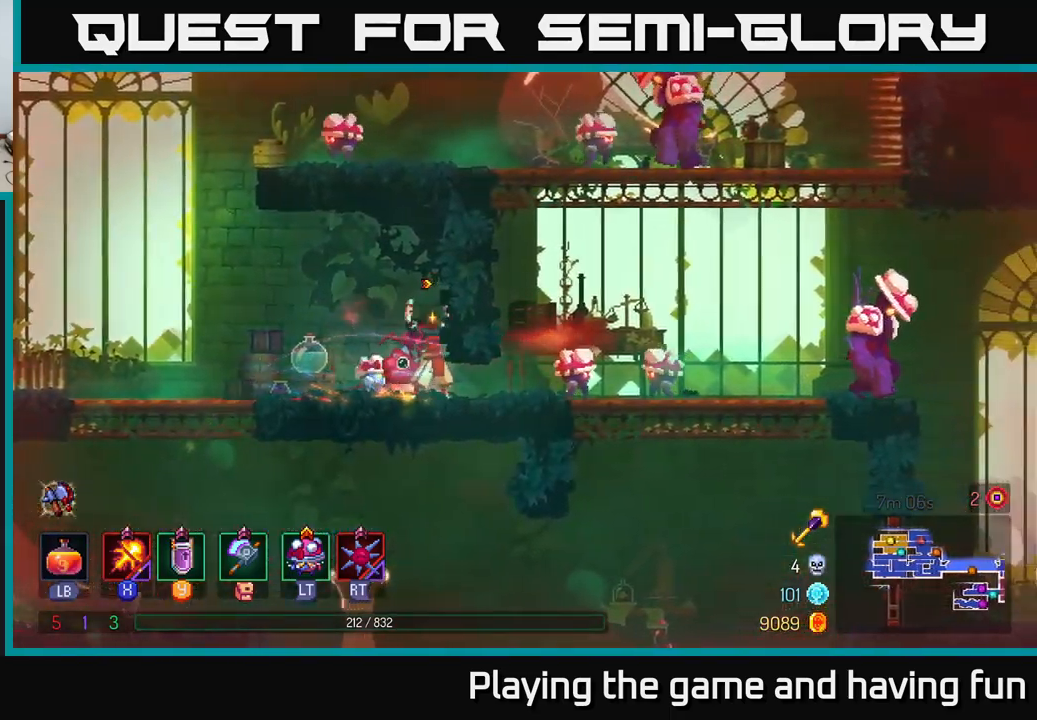
{"buttons": ["B"], "left_stick": "right", "right_stick": "center", "events": [[117, "left_stick", "center"], [333, "X", "up"], [400, "left_stick", "right"], [450, "B", "down"]]}
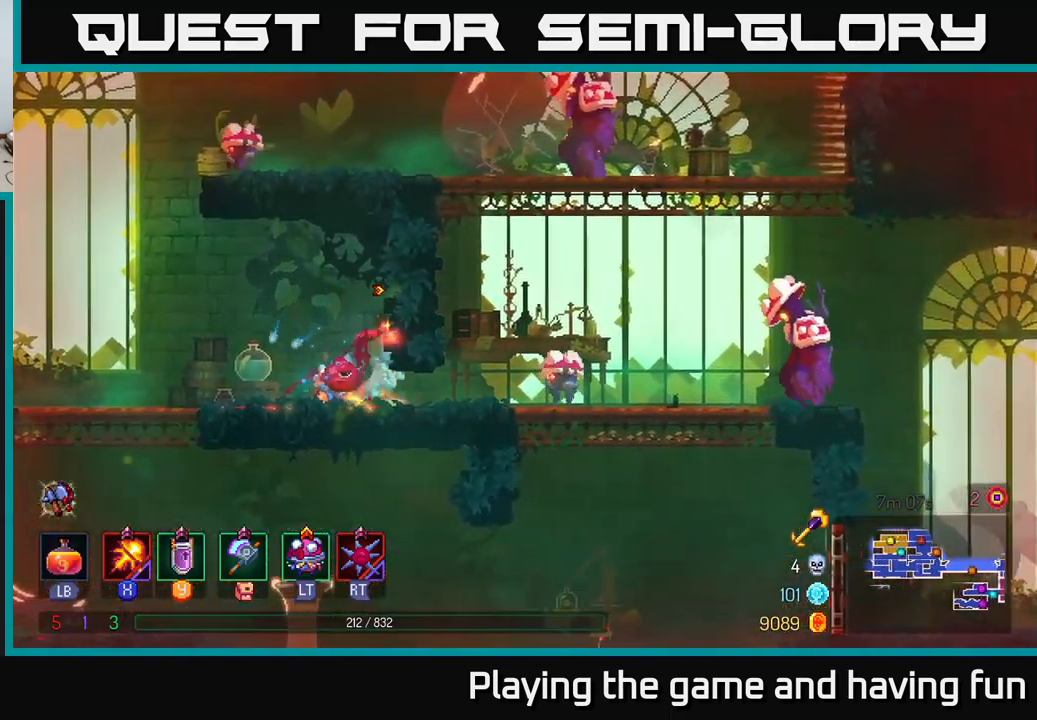
{"buttons": [], "left_stick": "center", "right_stick": "center", "events": [[50, "B", "up"], [133, "X", "down"], [233, "left_stick", "center"], [500, "X", "up"]]}
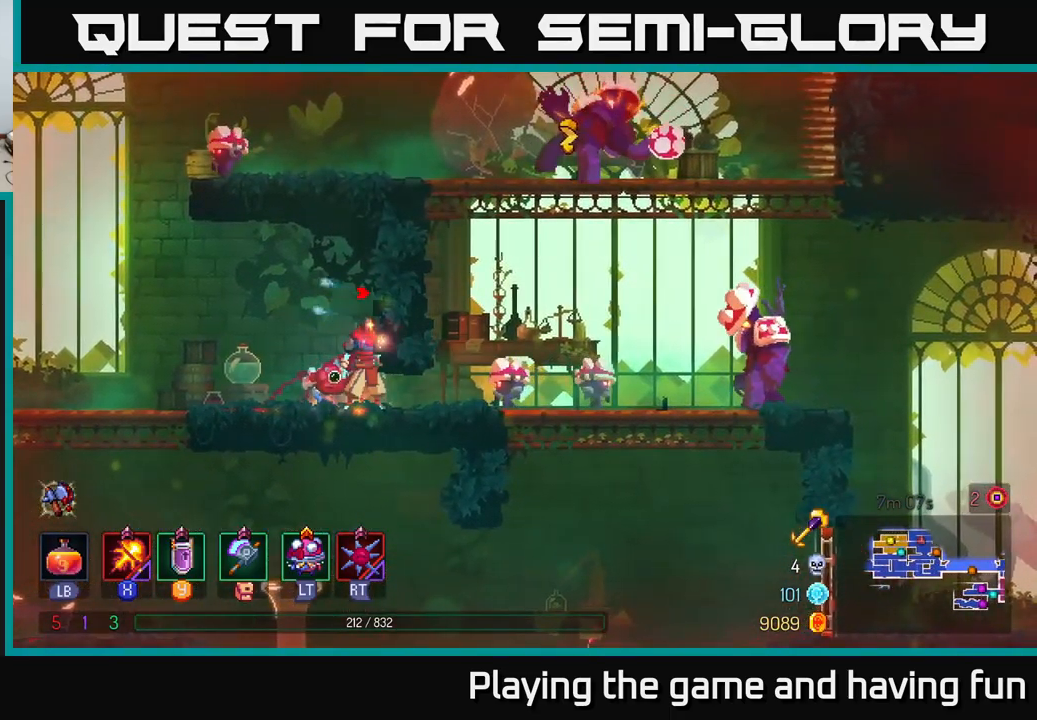
{"buttons": ["X"], "left_stick": "right", "right_stick": "center", "events": [[300, "B", "down"], [350, "left_stick", "right"], [417, "B", "up"], [450, "Y", "down"], [467, "X", "down"], [467, "Y", "up"]]}
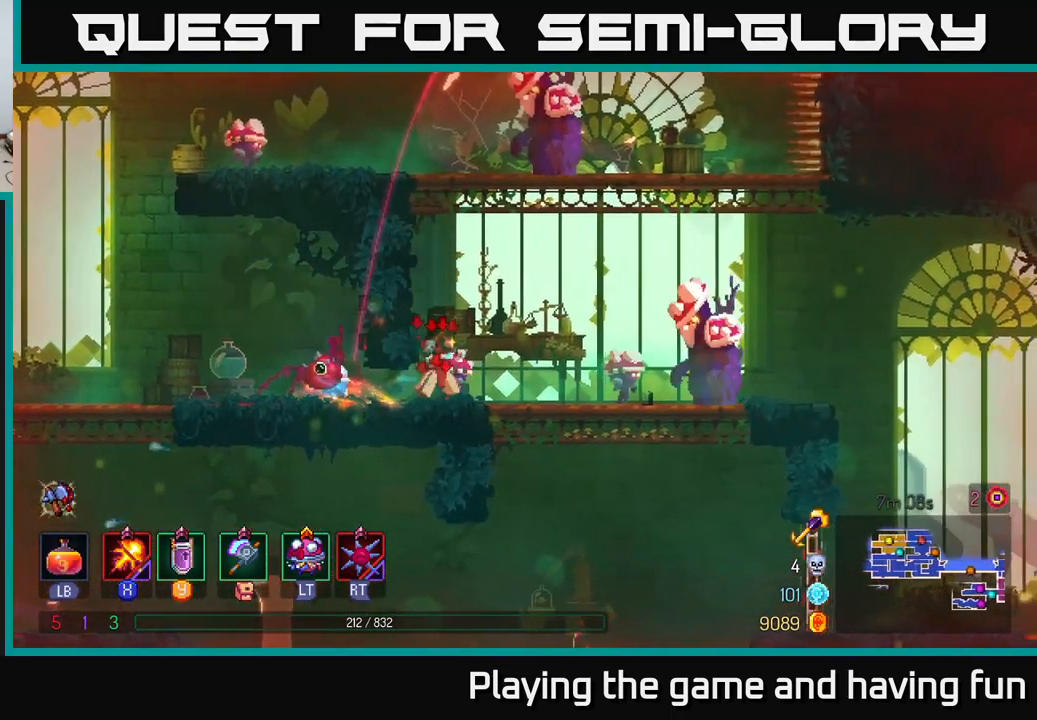
{"buttons": ["X"], "left_stick": "center", "right_stick": "center", "events": [[117, "left_stick", "center"]]}
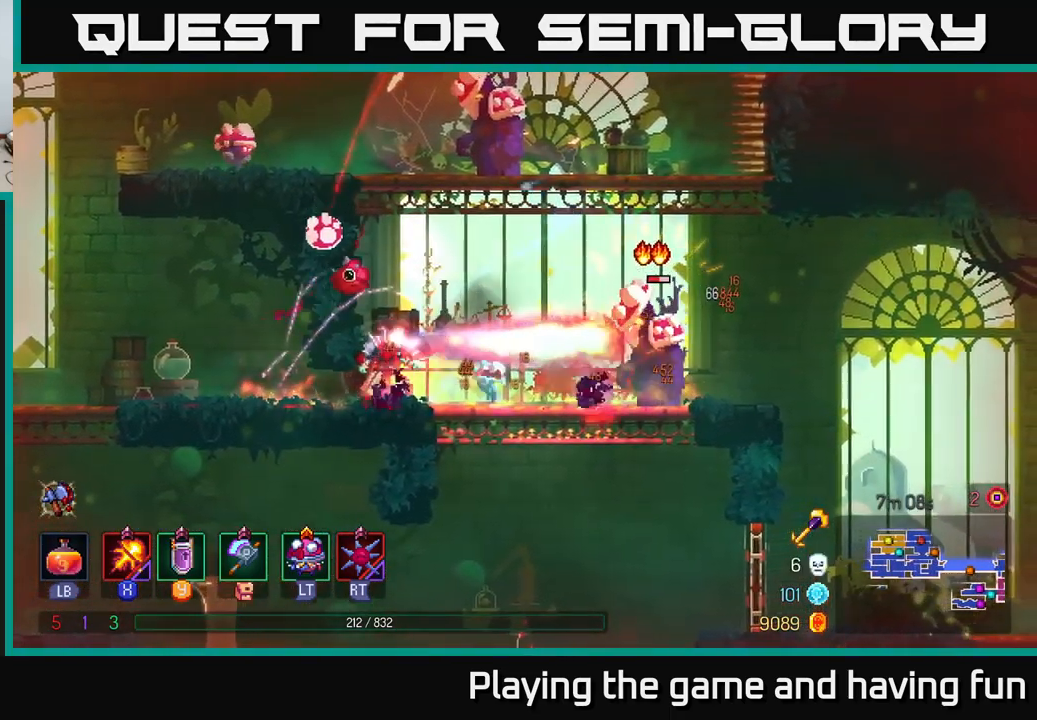
{"buttons": ["X"], "left_stick": "center", "right_stick": "center", "events": []}
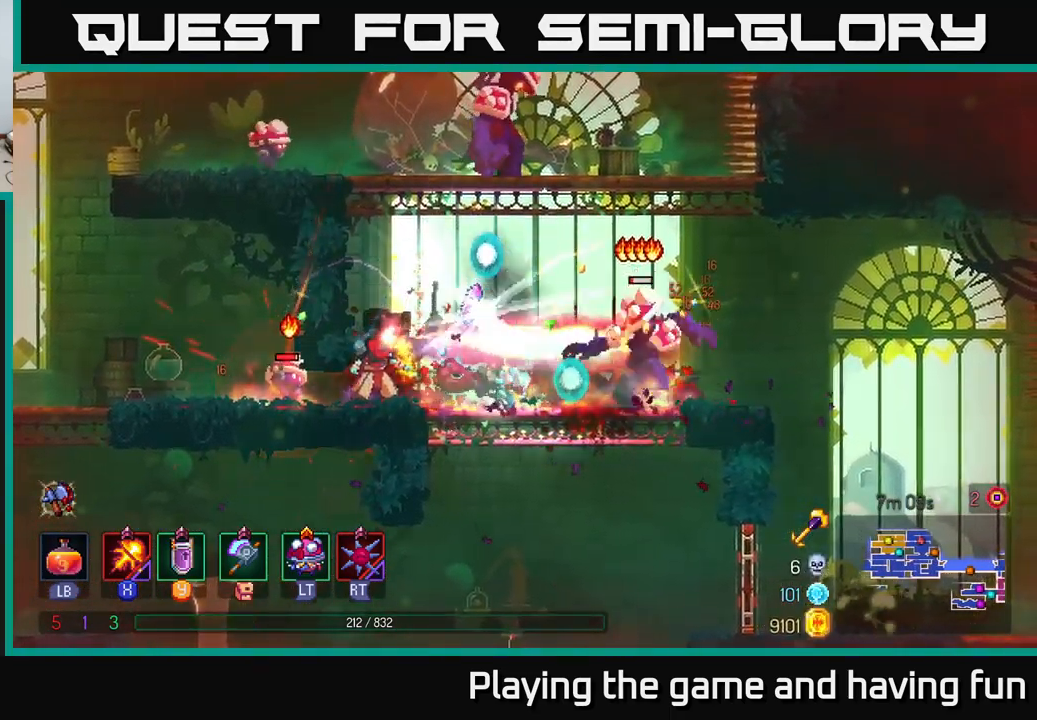
{"buttons": ["B"], "left_stick": "right", "right_stick": "center", "events": [[233, "left_stick", "right"], [333, "X", "up"], [400, "B", "down"]]}
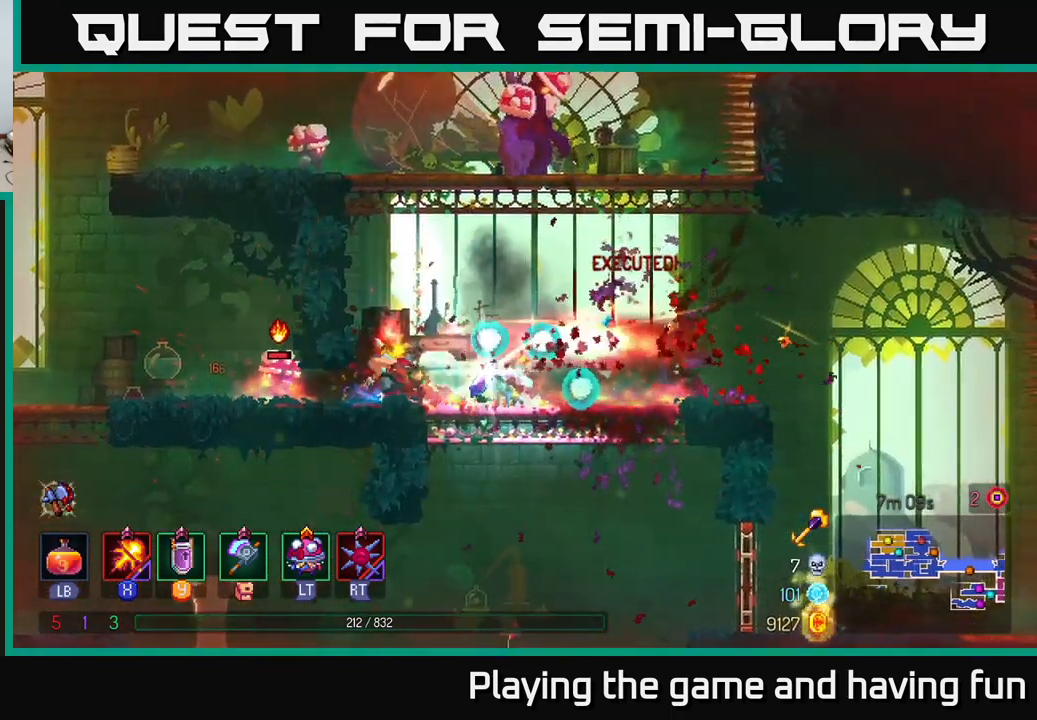
{"buttons": ["A"], "left_stick": "right", "right_stick": "center", "events": [[83, "B", "up"], [300, "A", "down"], [434, "A", "up"], [484, "A", "down"]]}
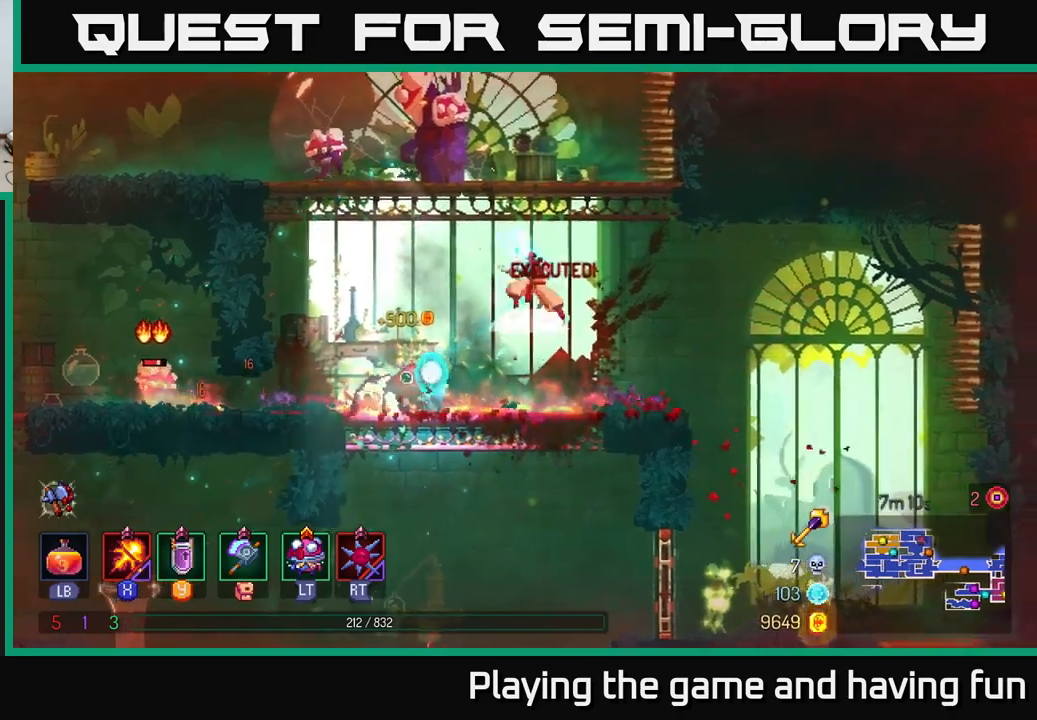
{"buttons": ["X"], "left_stick": "center", "right_stick": "center", "events": [[17, "left_stick", "left"], [34, "X", "down"], [67, "A", "up"], [250, "left_stick", "center"]]}
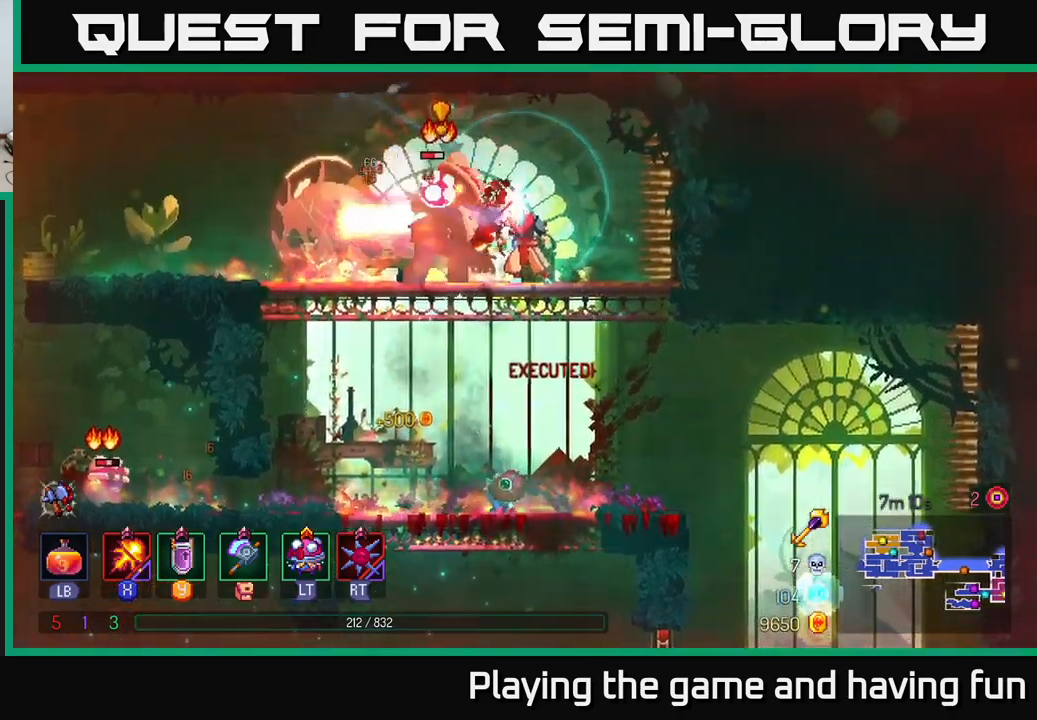
{"buttons": [], "left_stick": "left", "right_stick": "center", "events": [[134, "left_stick", "left"], [150, "X", "up"], [200, "B", "down"], [317, "B", "up"], [350, "B", "down"], [450, "B", "up"]]}
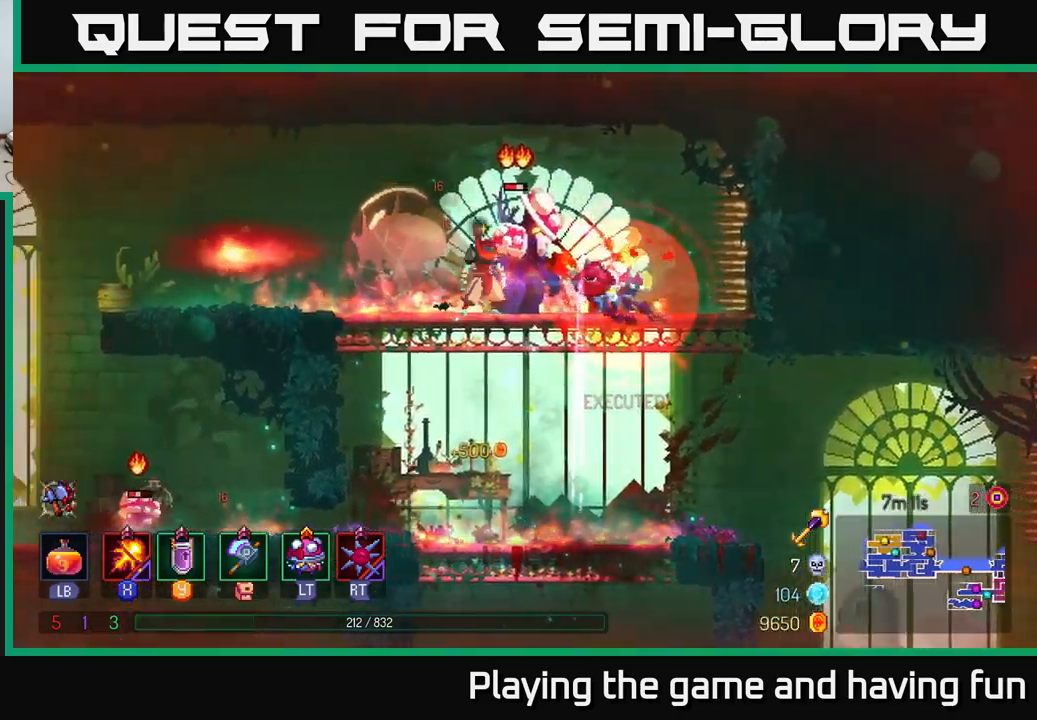
{"buttons": ["X"], "left_stick": "center", "right_stick": "center", "events": [[17, "X", "down"], [34, "left_stick", "right"], [350, "left_stick", "center"]]}
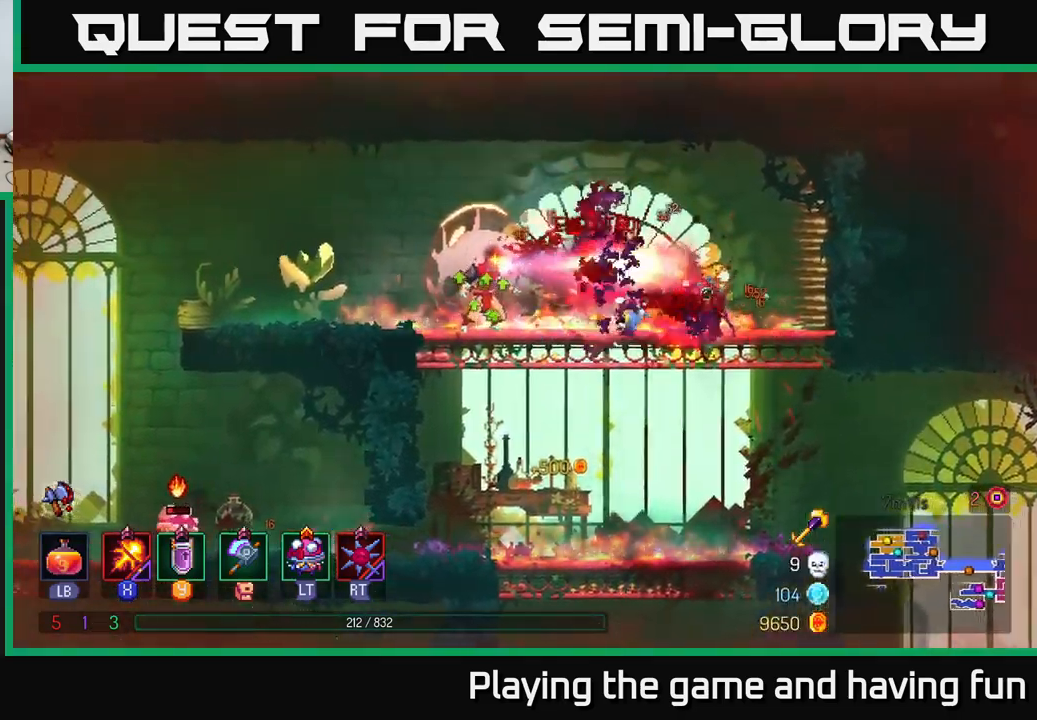
{"buttons": [], "left_stick": "right", "right_stick": "center", "events": [[367, "left_stick", "right"], [400, "X", "up"]]}
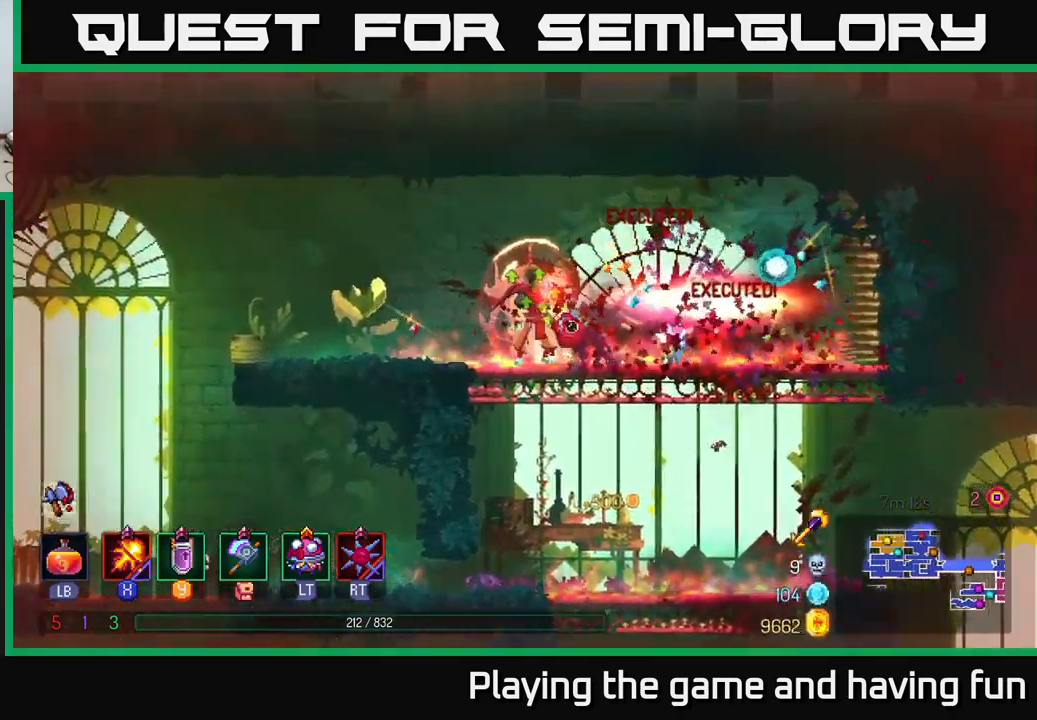
{"buttons": [], "left_stick": "center", "right_stick": "center", "events": [[34, "left_stick", "down"], [100, "A", "down"], [167, "A", "up"], [384, "left_stick", "center"]]}
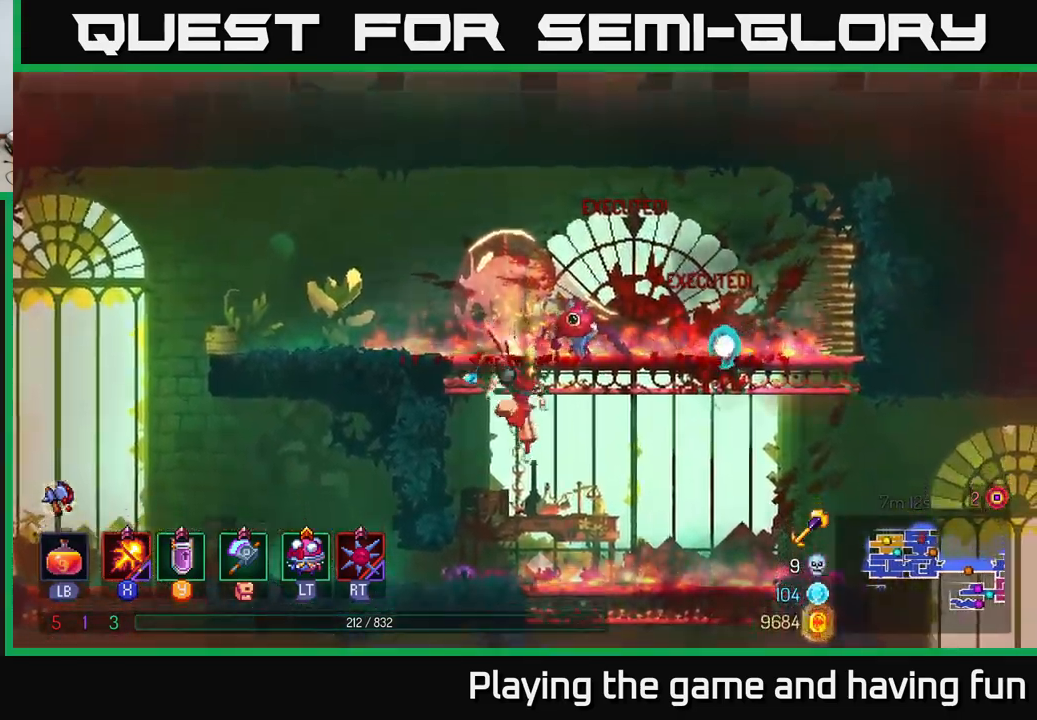
{"buttons": [], "left_stick": "left", "right_stick": "center", "events": [[100, "left_stick", "left"], [167, "B", "down"], [300, "B", "up"]]}
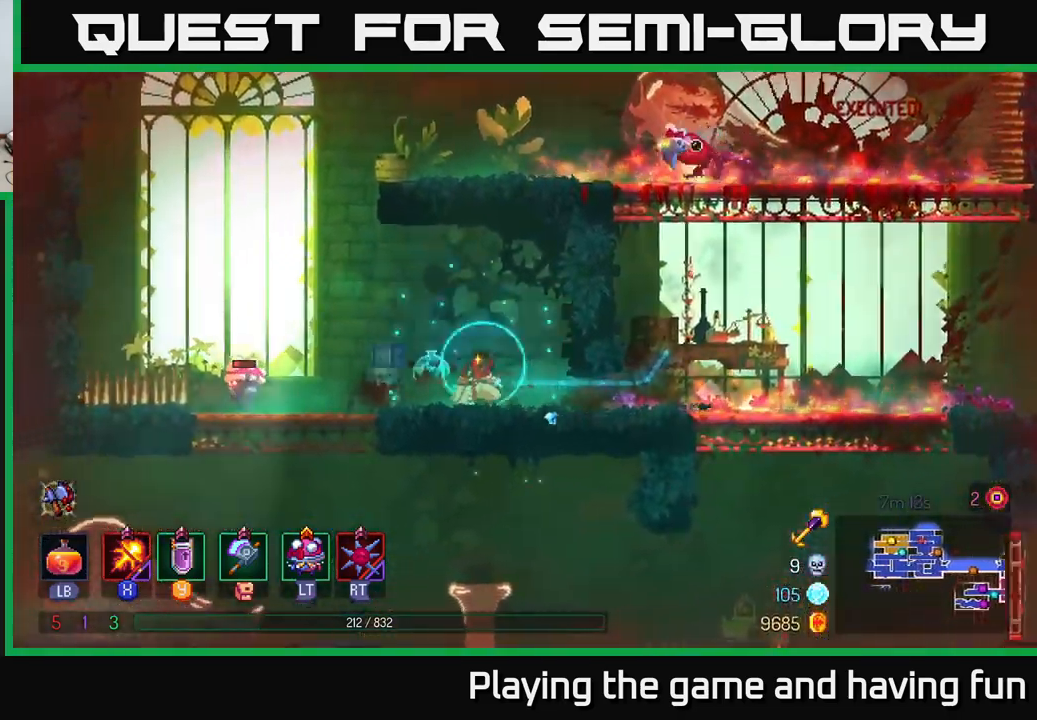
{"buttons": ["X"], "left_stick": "center", "right_stick": "center", "events": [[200, "X", "down"], [317, "left_stick", "center"]]}
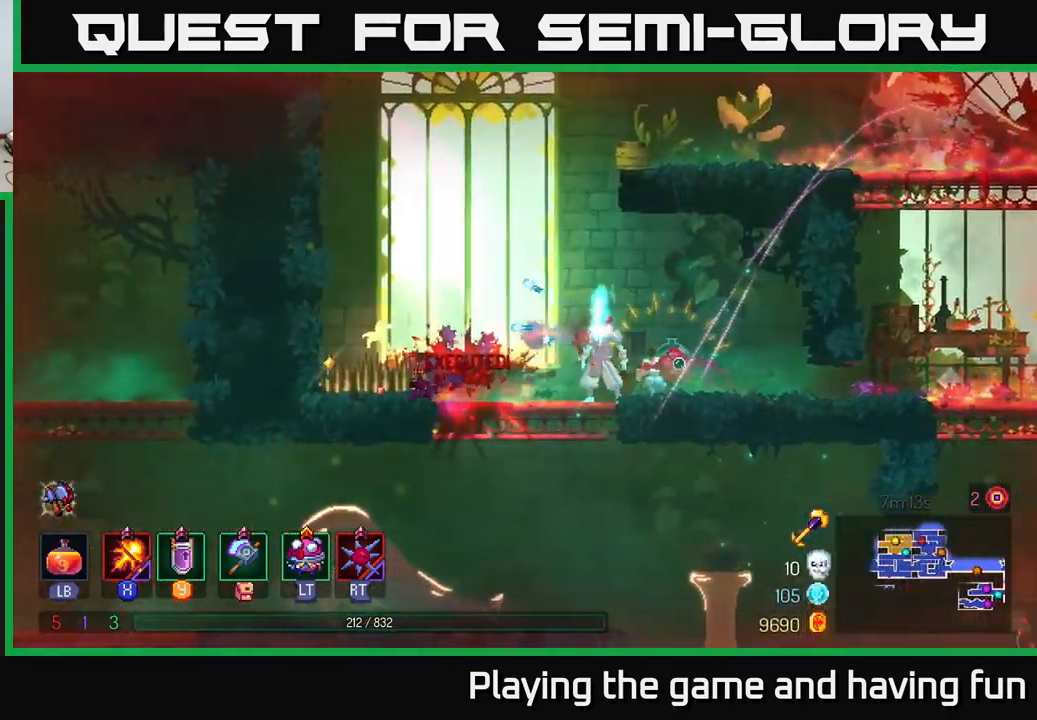
{"buttons": [], "left_stick": "down", "right_stick": "center", "events": [[17, "X", "up"], [300, "left_stick", "left"], [434, "left_stick", "down"]]}
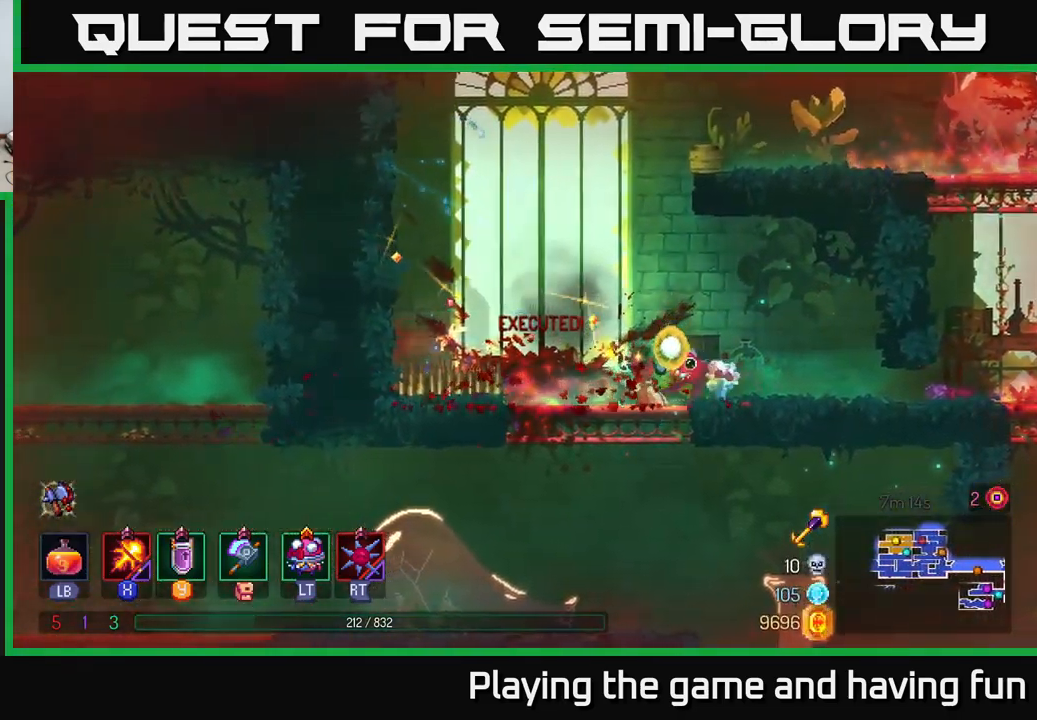
{"buttons": [], "left_stick": "left", "right_stick": "down-left", "events": [[34, "A", "down"], [117, "A", "up"], [234, "left_stick", "center"], [417, "right_stick", "down"], [434, "left_stick", "left"], [484, "right_stick", "down-left"]]}
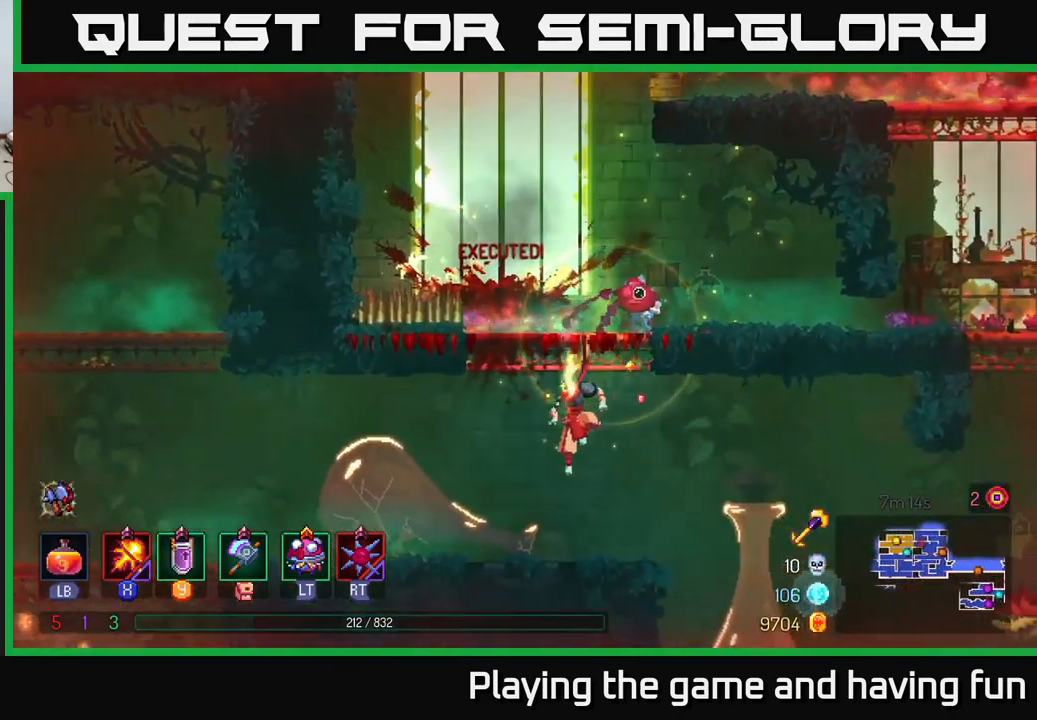
{"buttons": [], "left_stick": "left", "right_stick": "left", "events": [[250, "right_stick", "left"]]}
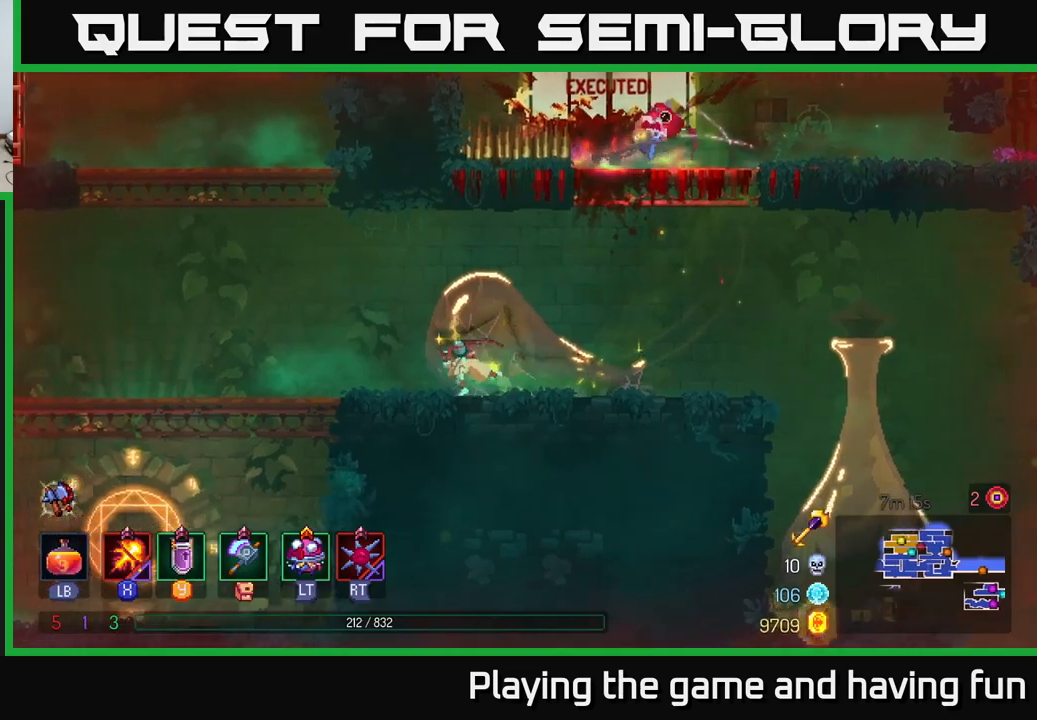
{"buttons": [], "left_stick": "down", "right_stick": "center", "events": [[416, "right_stick", "center"], [500, "left_stick", "down"]]}
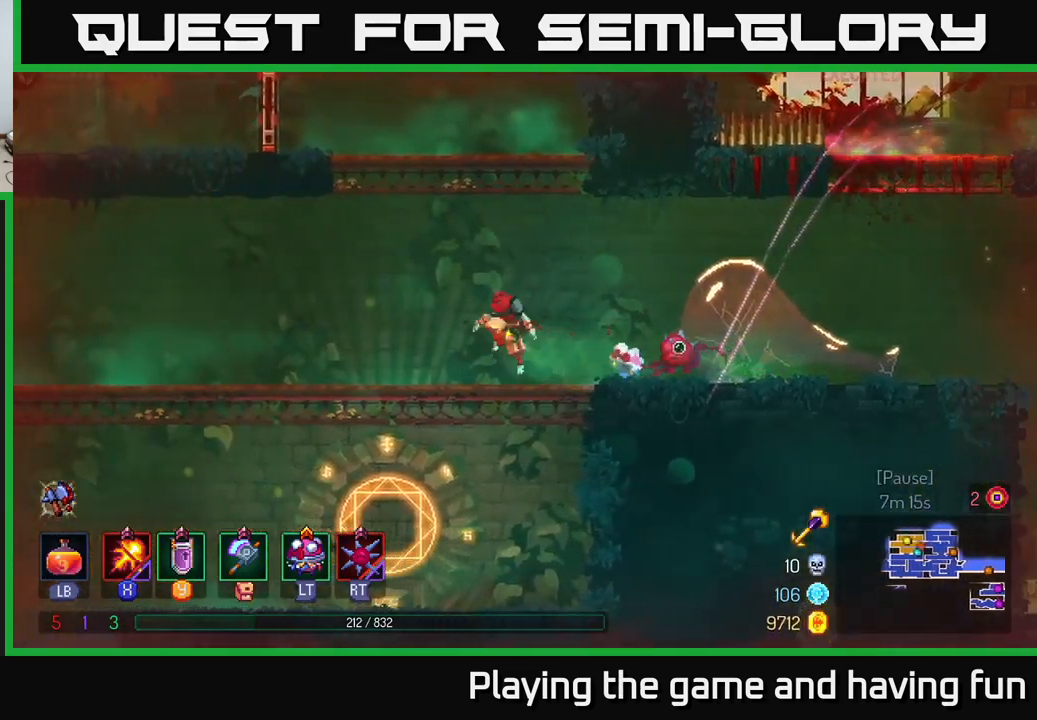
{"buttons": [], "left_stick": "left", "right_stick": "center", "events": [[16, "A", "down"], [116, "A", "up"], [166, "left_stick", "center"], [233, "left_stick", "left"]]}
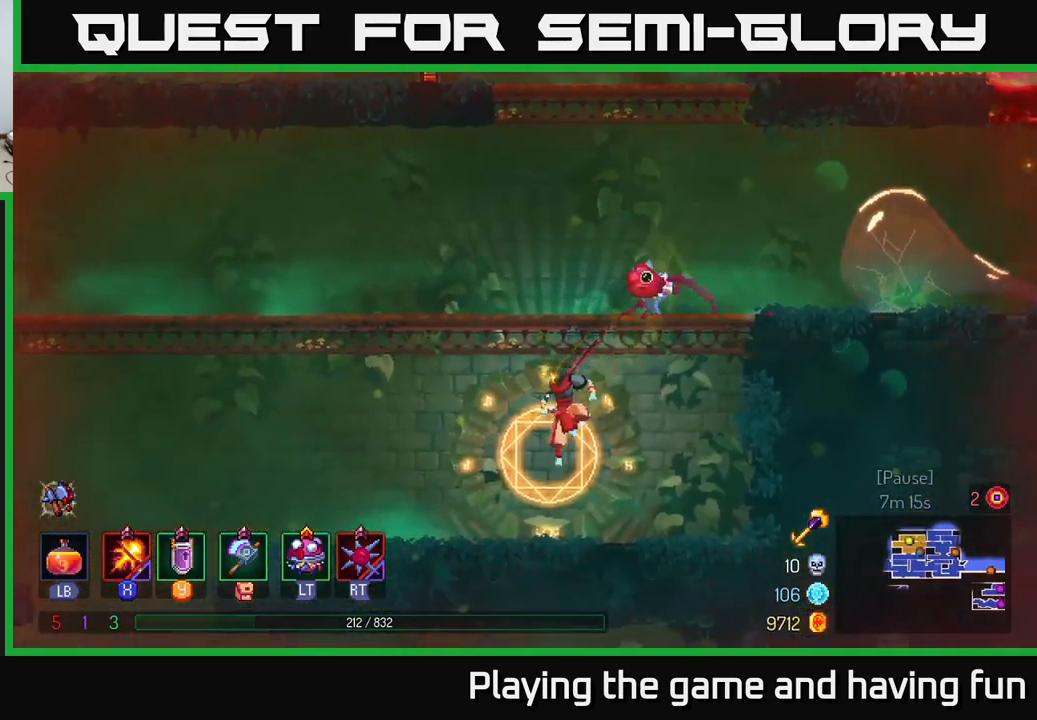
{"buttons": [], "left_stick": "left", "right_stick": "center", "events": [[150, "B", "down"], [300, "B", "up"]]}